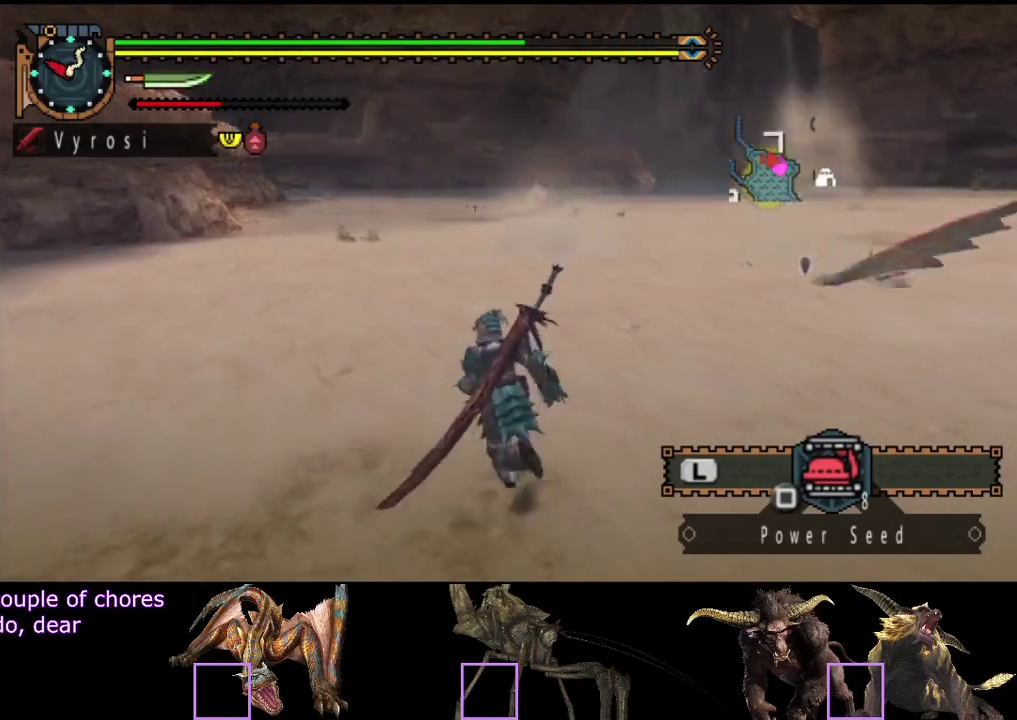
Gameplay with a controller (PlayStation layout); each line is a JSON object with the inputs held at the frame after it. "events" lists button and stick changes between this image and that frame as [ms after this image, input, new state], when the widget could be followed in between. Not read: L3 R1 R3.
{"buttons": [], "left_stick": "up-left", "right_stick": "center", "events": []}
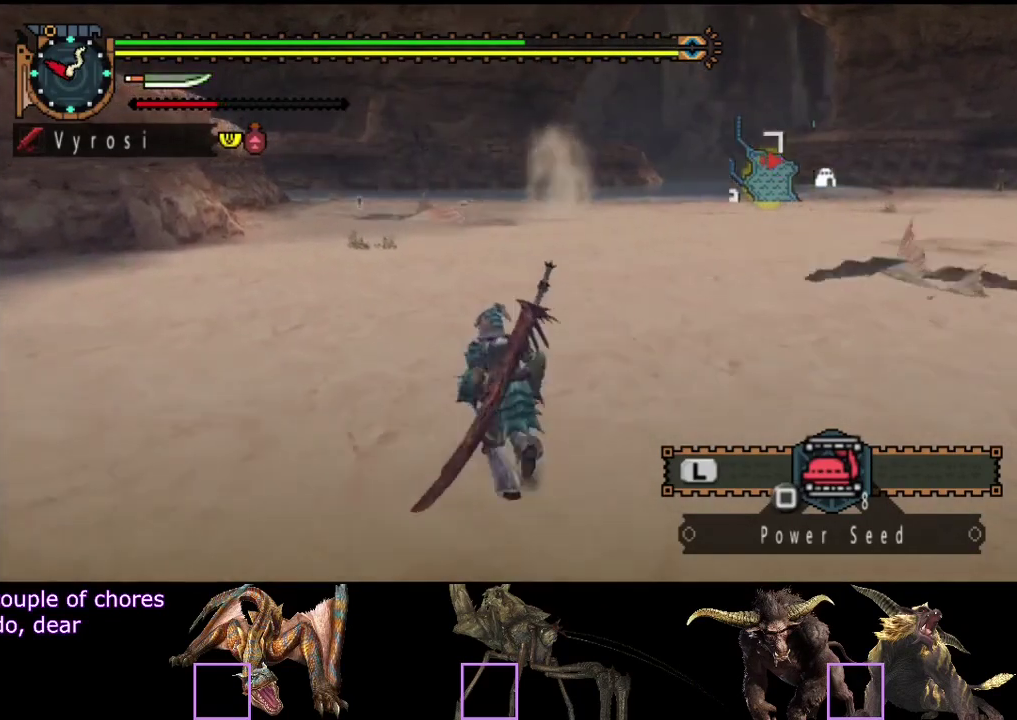
{"buttons": [], "left_stick": "up-left", "right_stick": "center", "events": []}
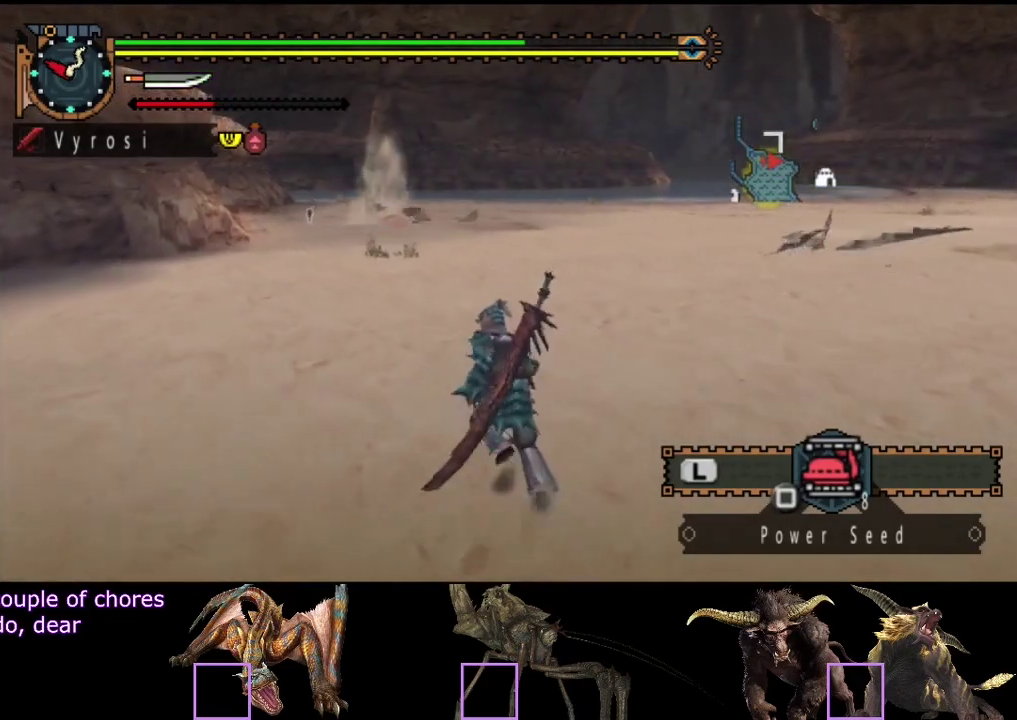
{"buttons": [], "left_stick": "up-left", "right_stick": "center", "events": [[117, "right_stick", "right"], [283, "right_stick", "center"]]}
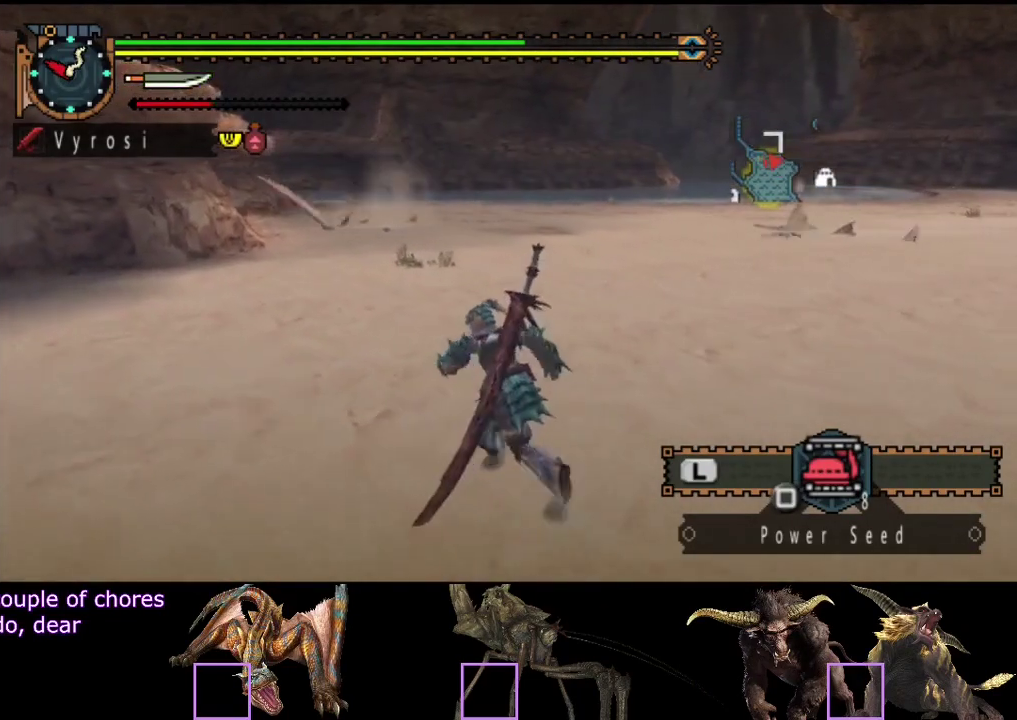
{"buttons": [], "left_stick": "up-left", "right_stick": "center", "events": []}
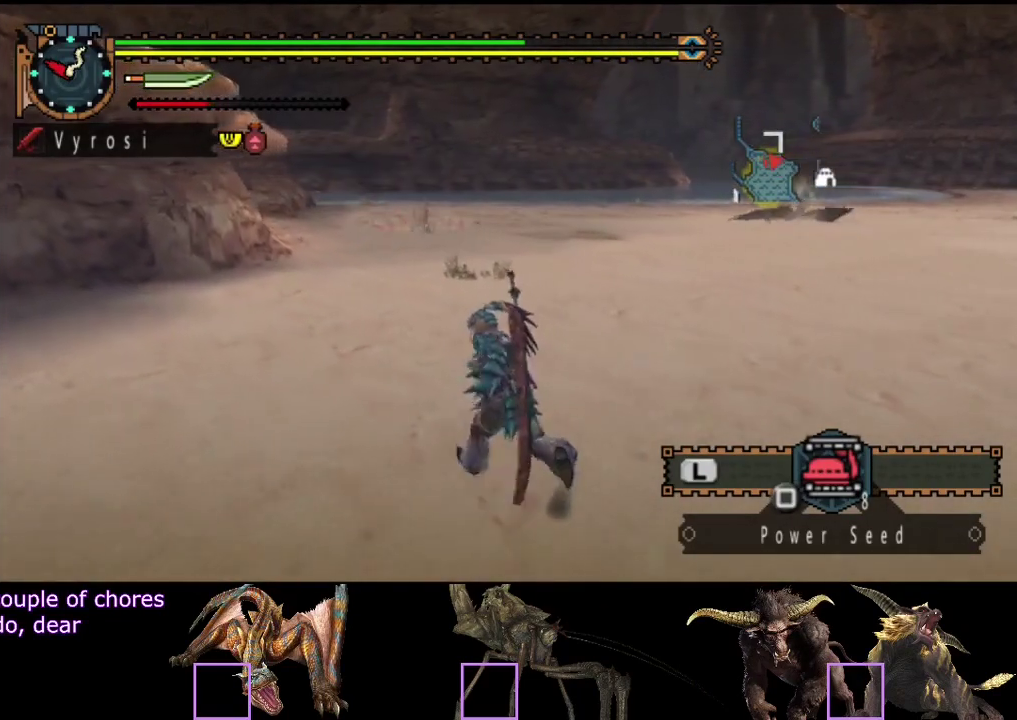
{"buttons": [], "left_stick": "up-left", "right_stick": "center", "events": []}
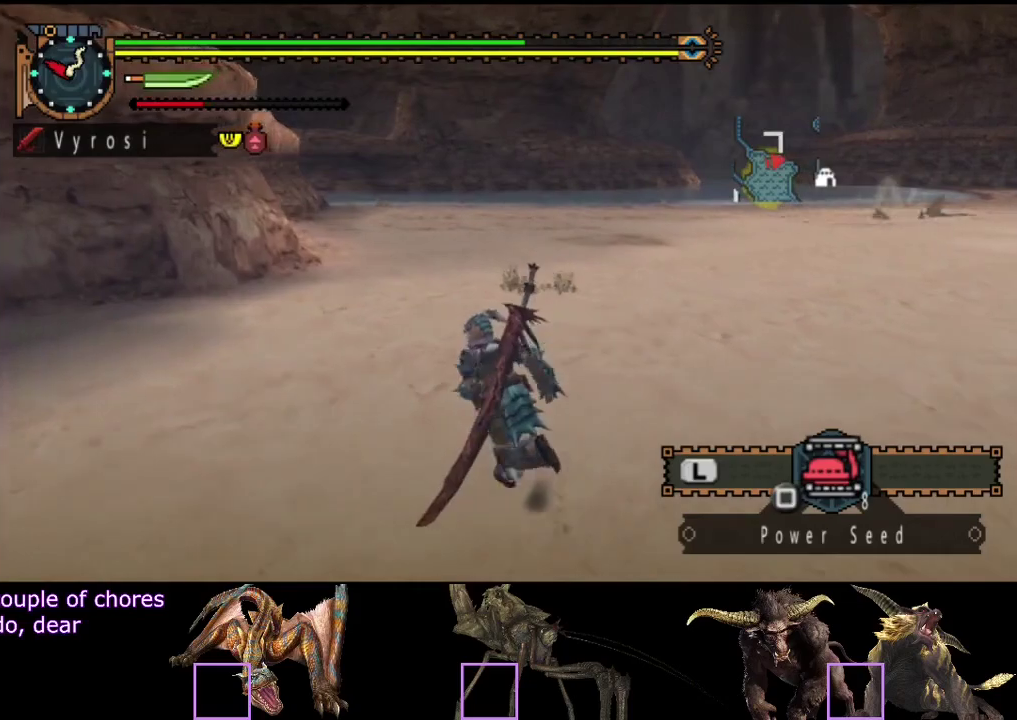
{"buttons": [], "left_stick": "up-left", "right_stick": "right", "events": [[400, "right_stick", "right"]]}
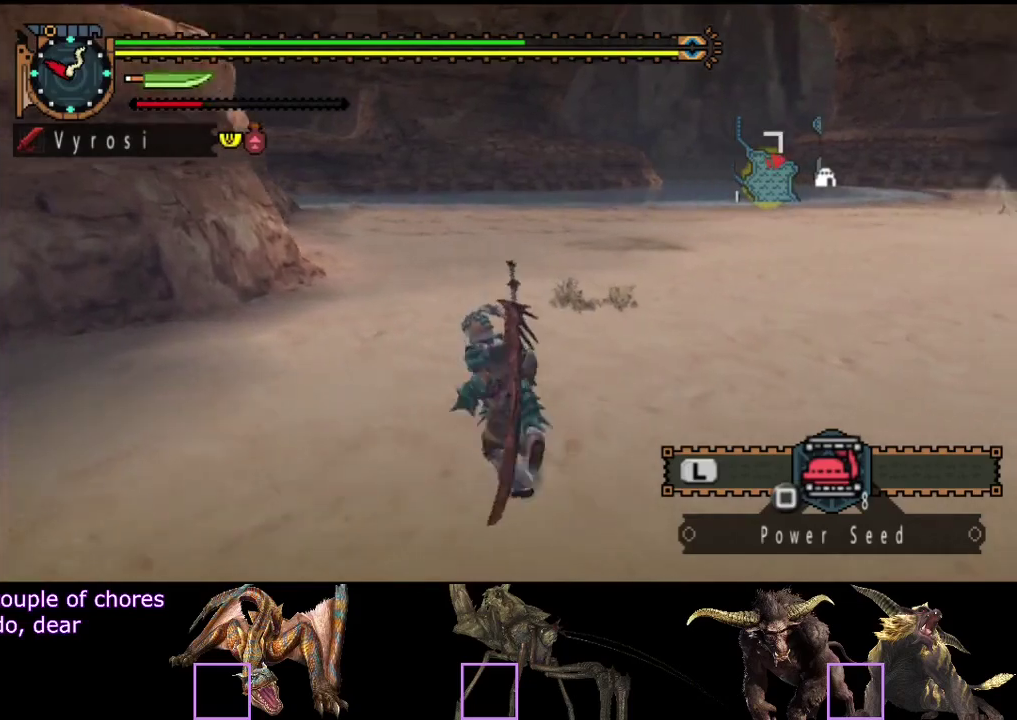
{"buttons": [], "left_stick": "left", "right_stick": "center", "events": [[150, "right_stick", "center"], [483, "left_stick", "left"]]}
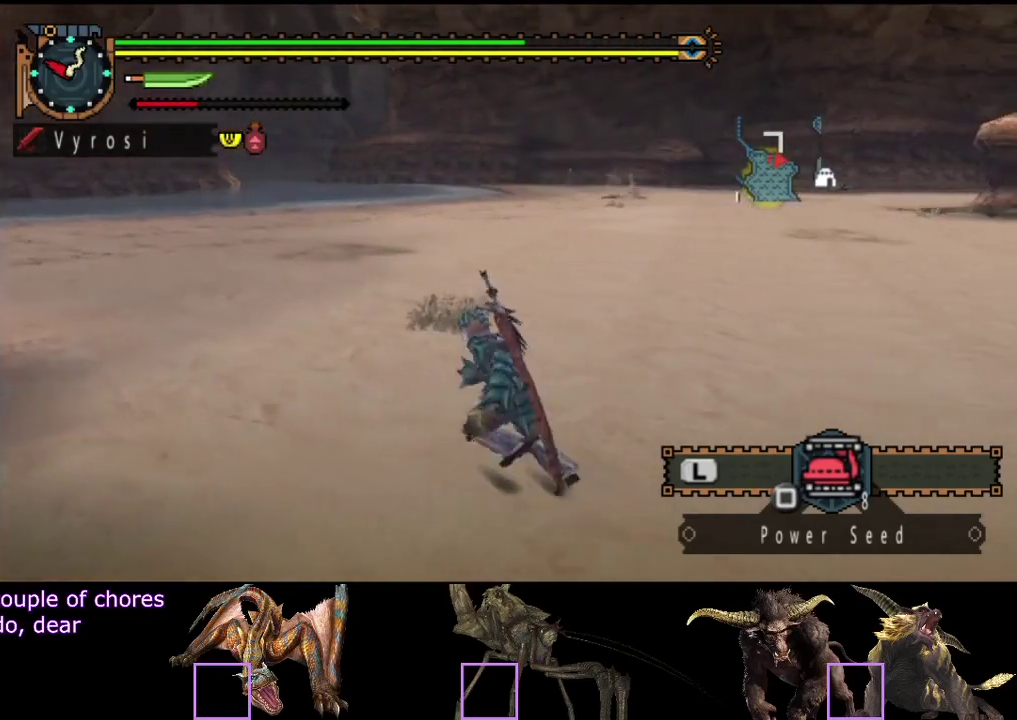
{"buttons": [], "left_stick": "left", "right_stick": "center", "events": [[50, "right_stick", "right"], [183, "right_stick", "center"]]}
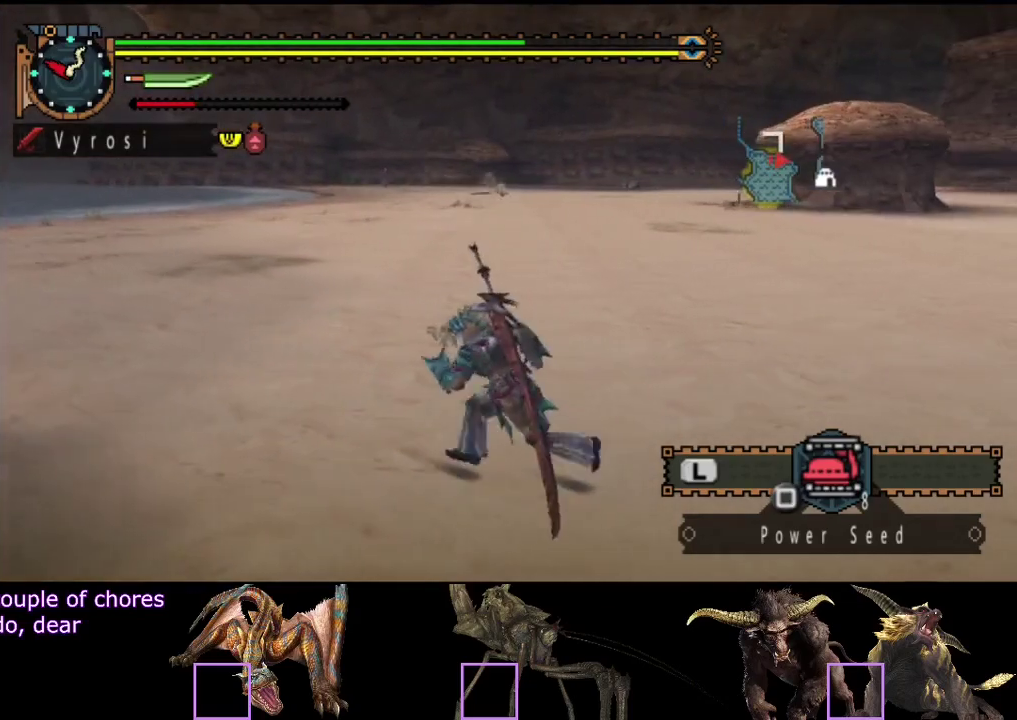
{"buttons": [], "left_stick": "left", "right_stick": "center", "events": [[117, "right_stick", "right"], [317, "right_stick", "center"]]}
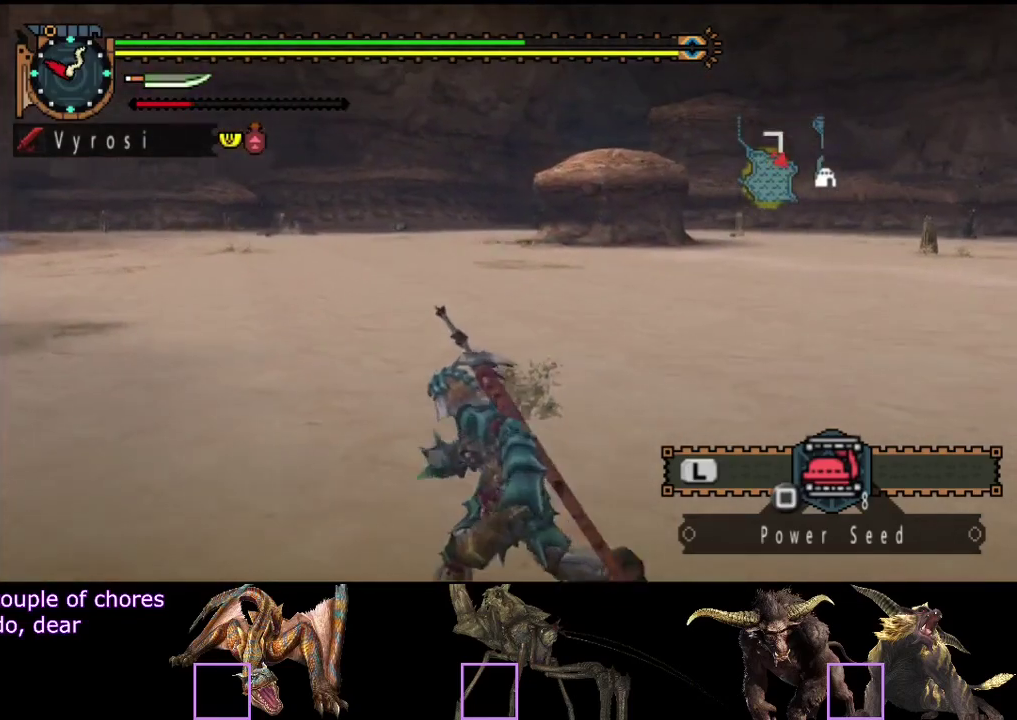
{"buttons": [], "left_stick": "center", "right_stick": "center", "events": [[267, "left_stick", "center"]]}
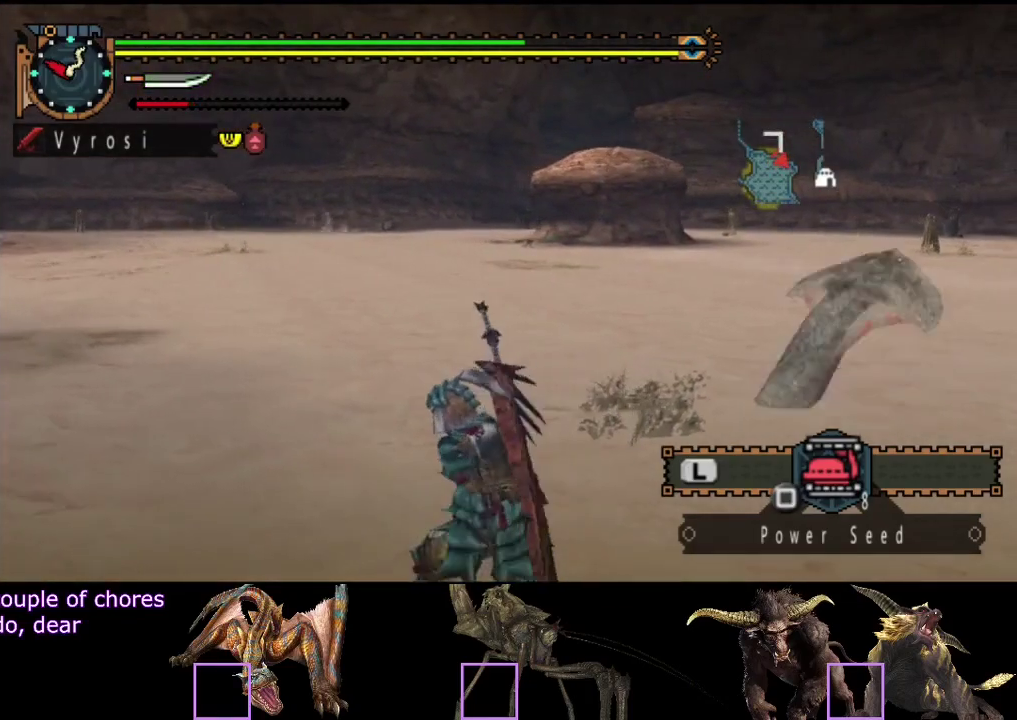
{"buttons": [], "left_stick": "center", "right_stick": "center", "events": [[267, "right_stick", "right"], [417, "right_stick", "center"]]}
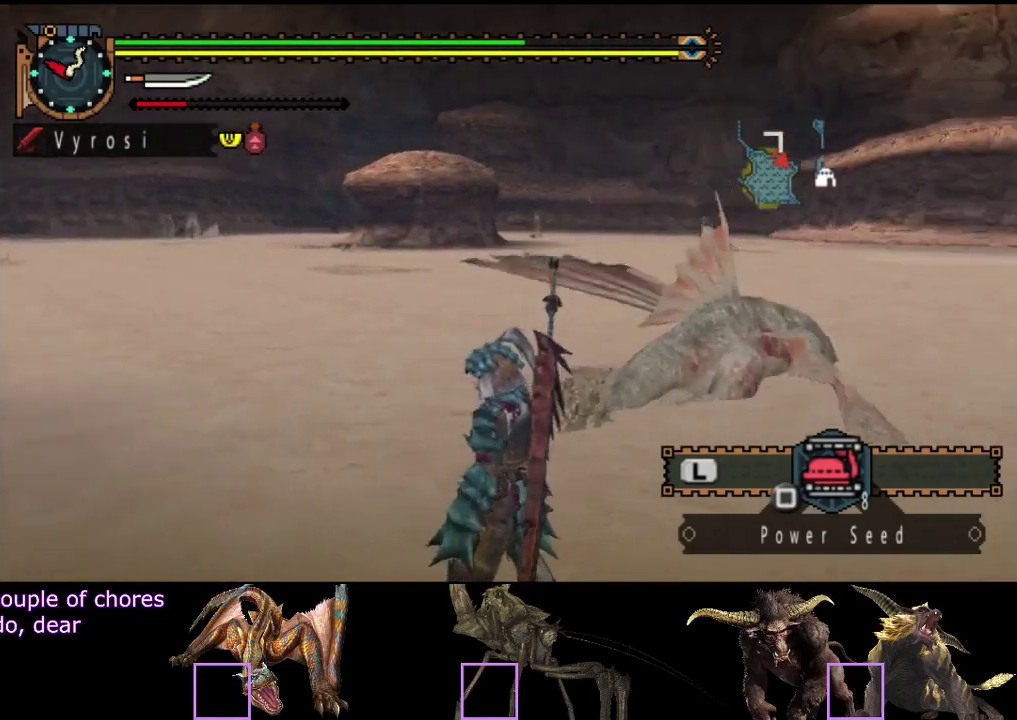
{"buttons": ["R2"], "left_stick": "up-left", "right_stick": "center", "events": [[83, "left_stick", "left"], [250, "right_stick", "right"], [283, "R2", "down"], [350, "left_stick", "up-left"], [450, "right_stick", "center"]]}
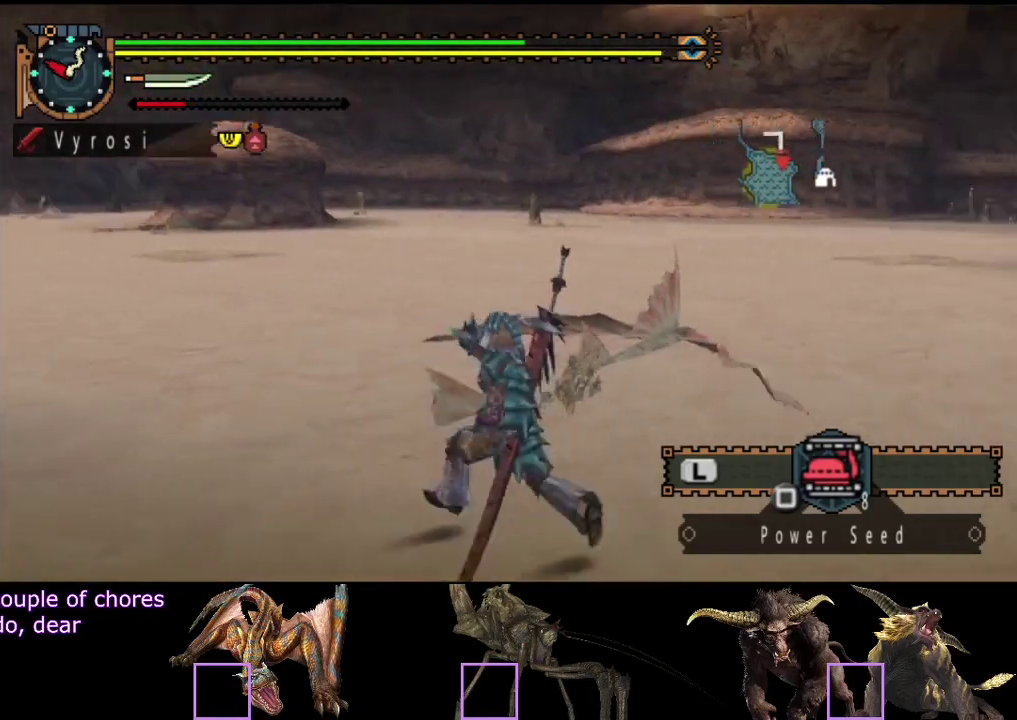
{"buttons": ["R2"], "left_stick": "up-left", "right_stick": "center", "events": []}
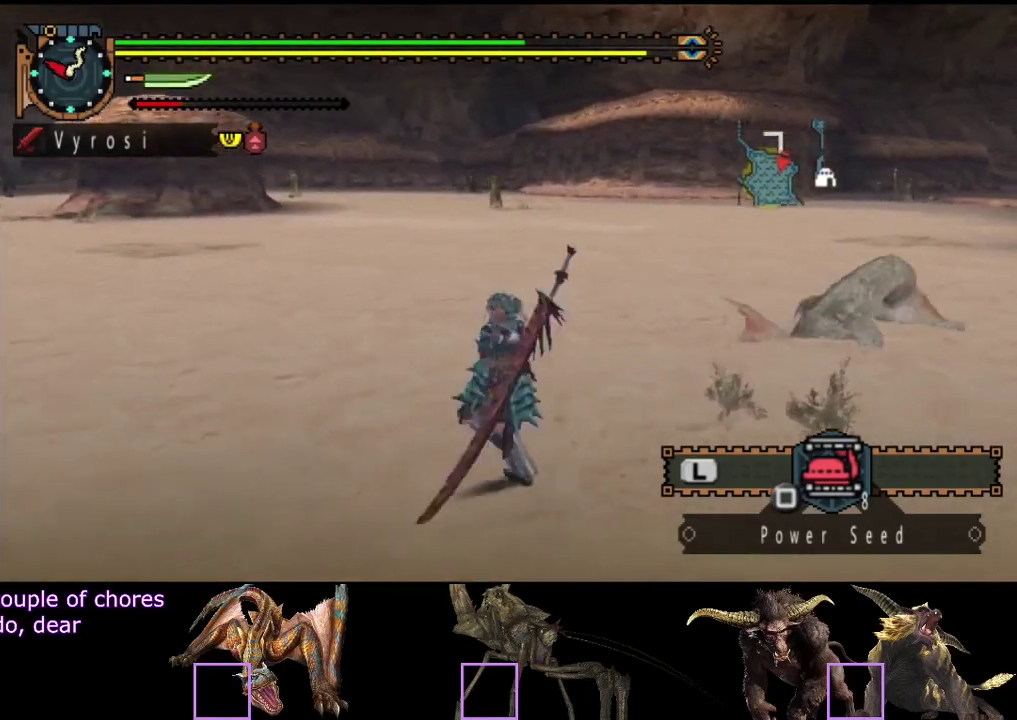
{"buttons": [], "left_stick": "up-left", "right_stick": "center", "events": [[150, "right_stick", "right"], [317, "right_stick", "center"], [383, "R2", "up"]]}
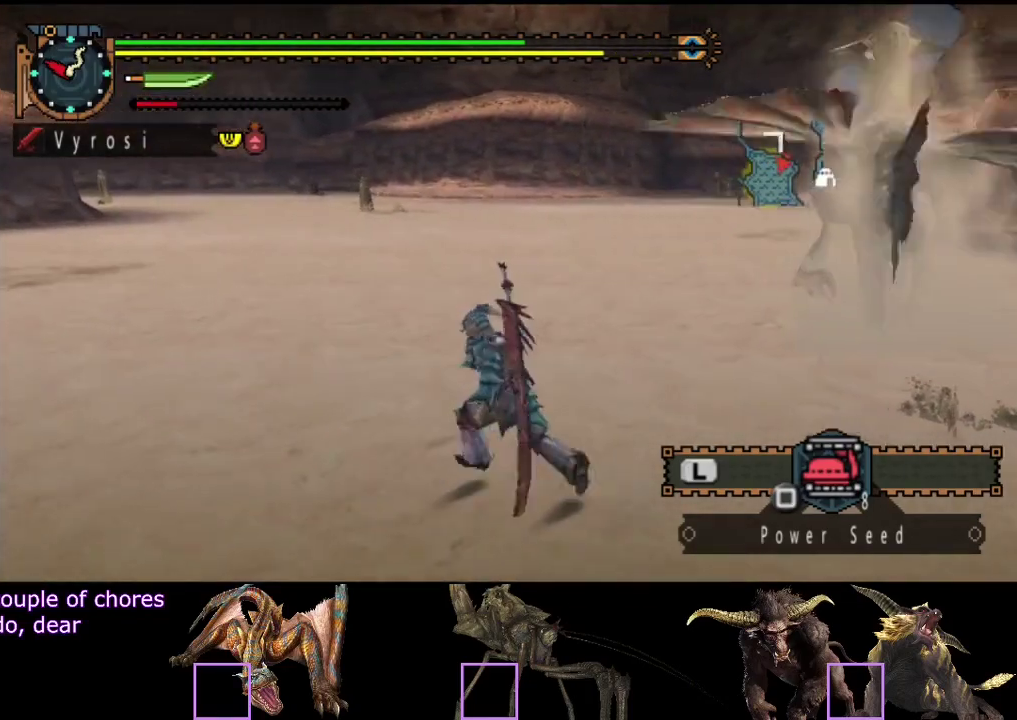
{"buttons": [], "left_stick": "up-left", "right_stick": "center", "events": []}
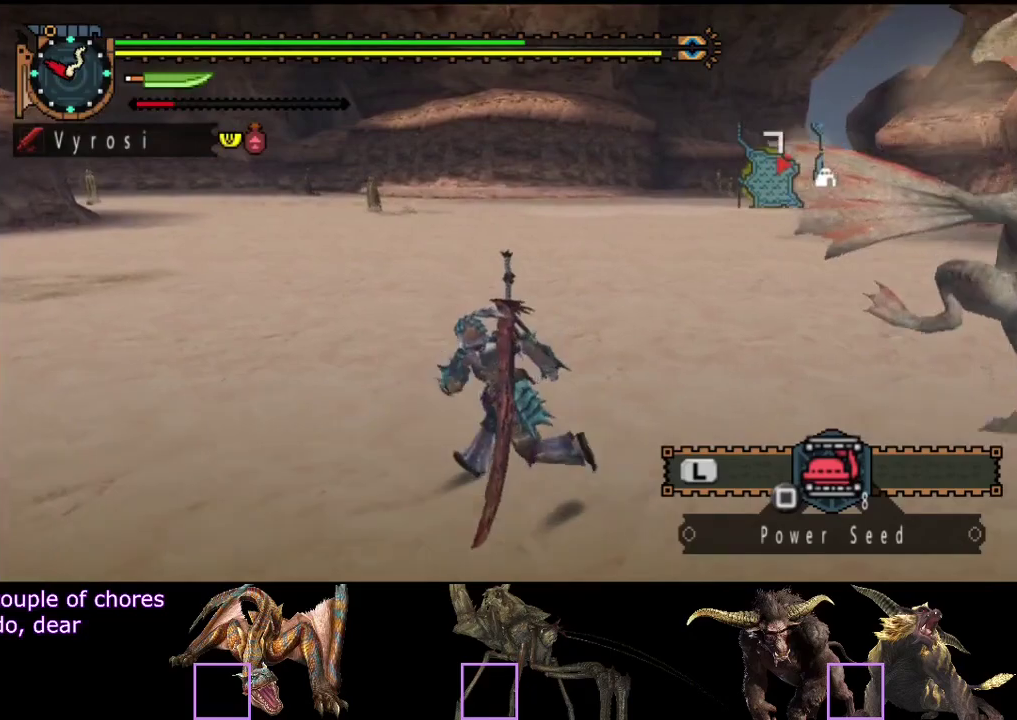
{"buttons": [], "left_stick": "left", "right_stick": "center", "events": [[67, "left_stick", "left"]]}
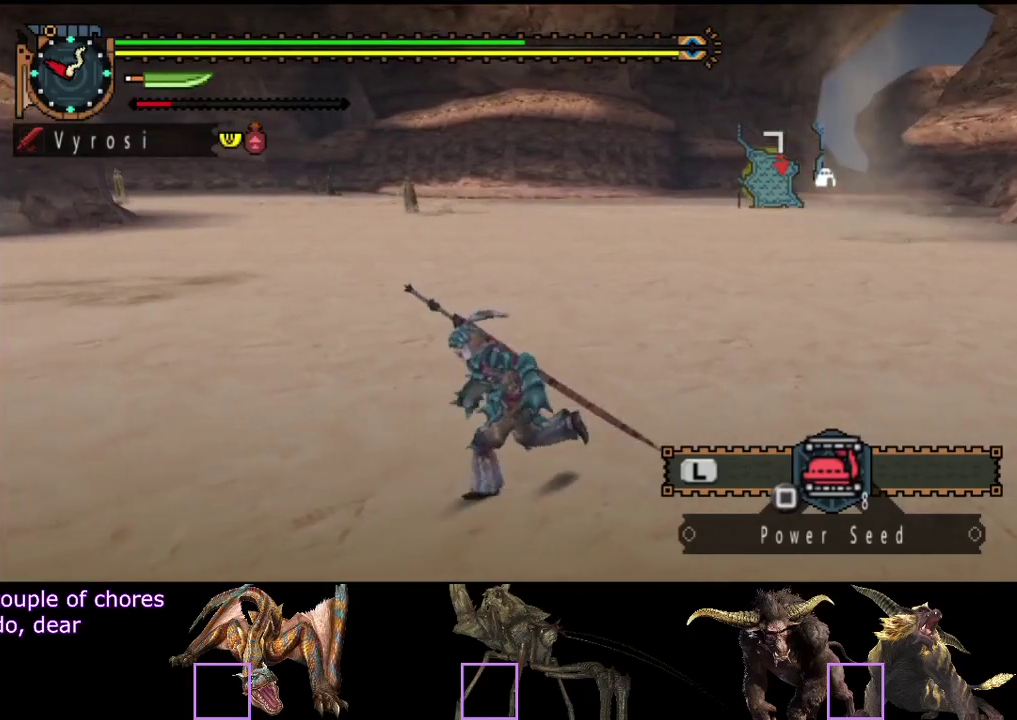
{"buttons": [], "left_stick": "left", "right_stick": "center", "events": [[250, "right_stick", "right"], [450, "right_stick", "center"]]}
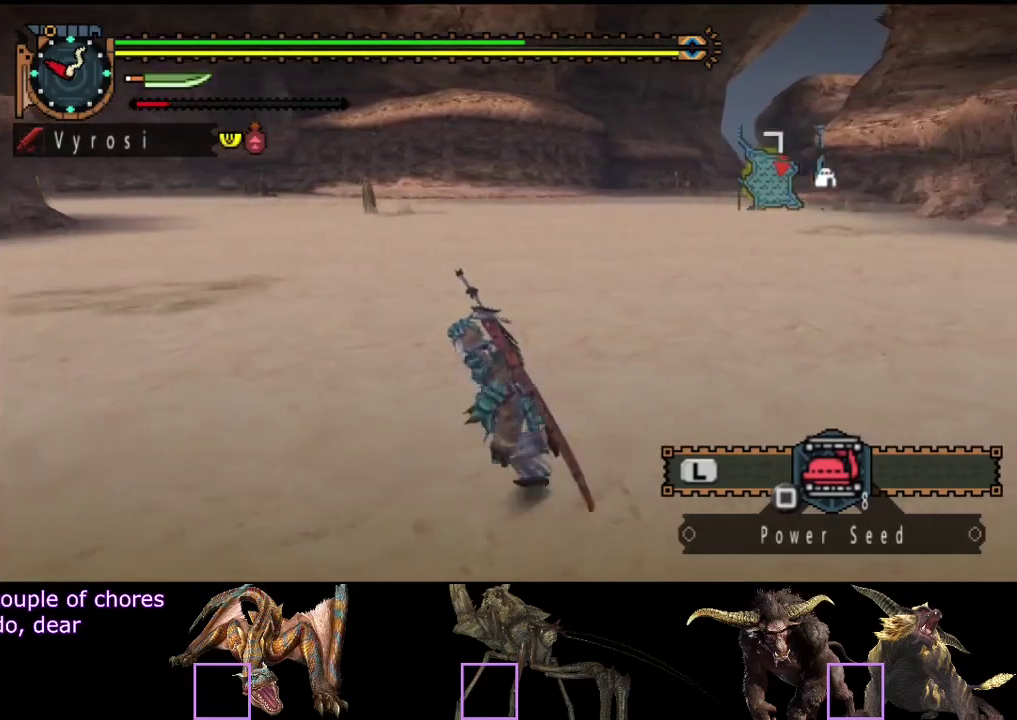
{"buttons": [], "left_stick": "left", "right_stick": "center", "events": []}
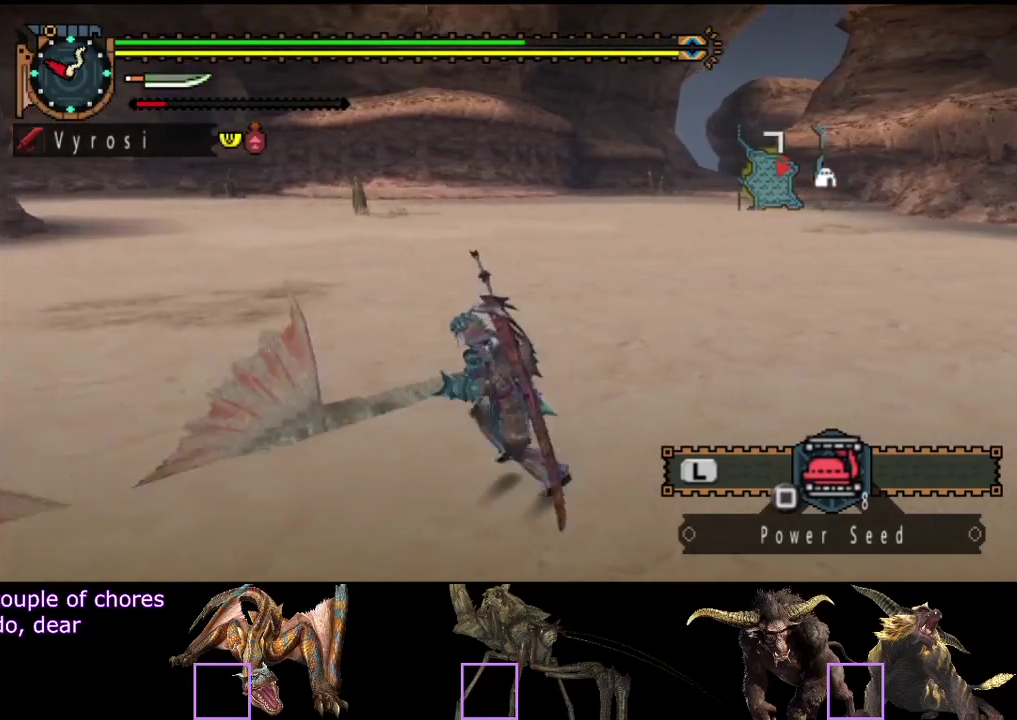
{"buttons": [], "left_stick": "left", "right_stick": "center", "events": []}
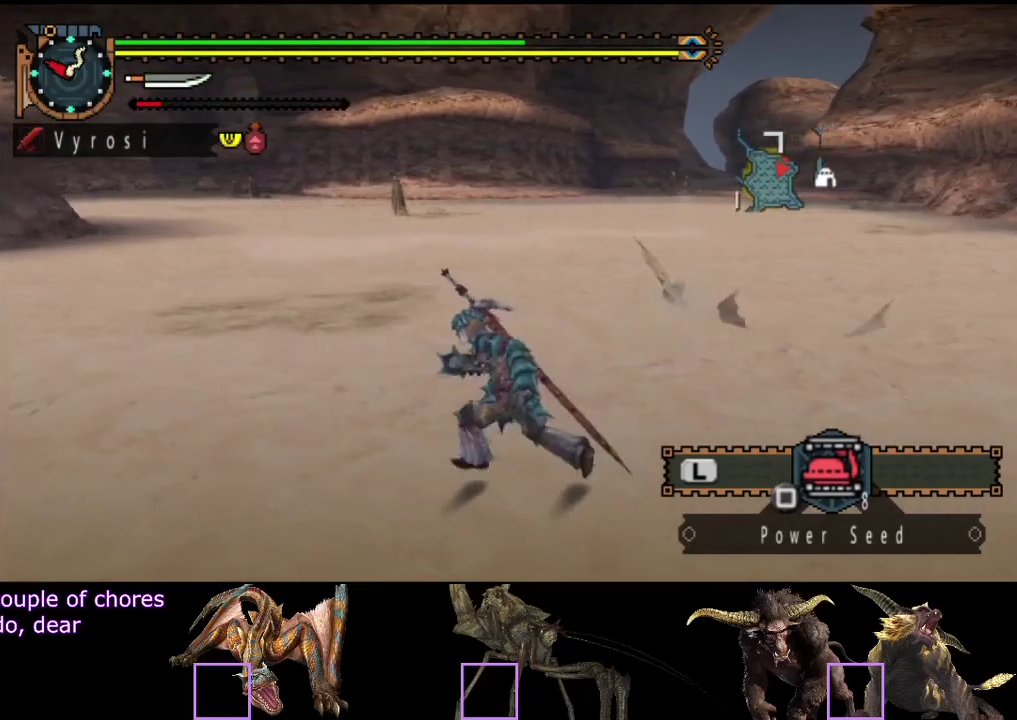
{"buttons": [], "left_stick": "left", "right_stick": "center", "events": [[50, "right_stick", "right"], [217, "right_stick", "center"]]}
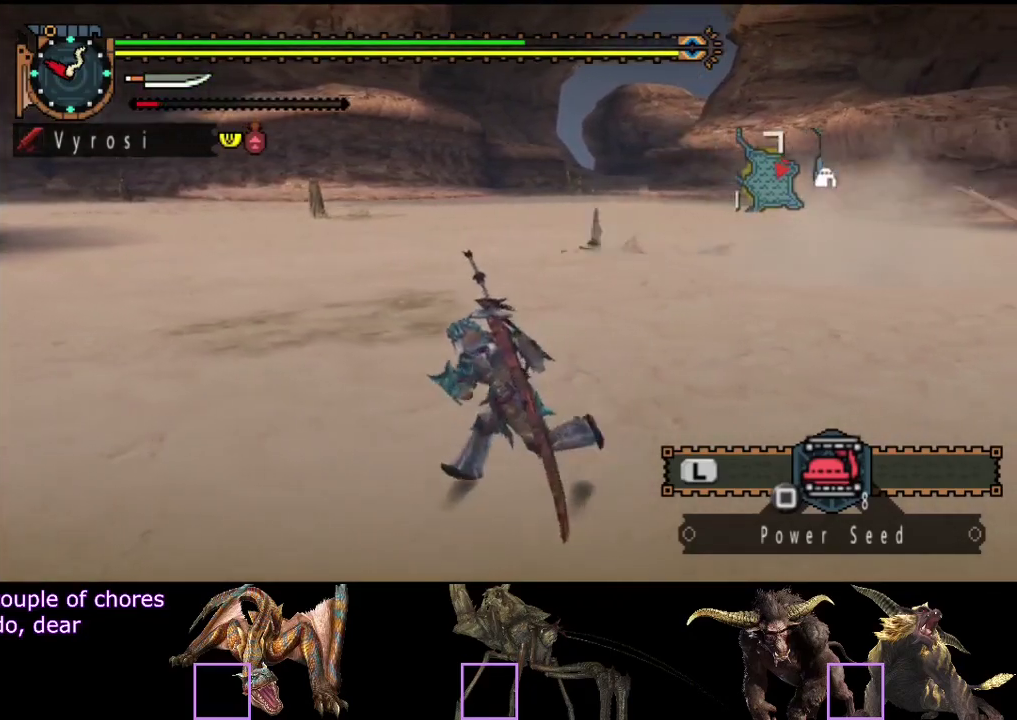
{"buttons": ["R2"], "left_stick": "up-left", "right_stick": "center", "events": [[117, "R2", "down"], [150, "left_stick", "up-left"], [183, "right_stick", "right"], [450, "right_stick", "center"]]}
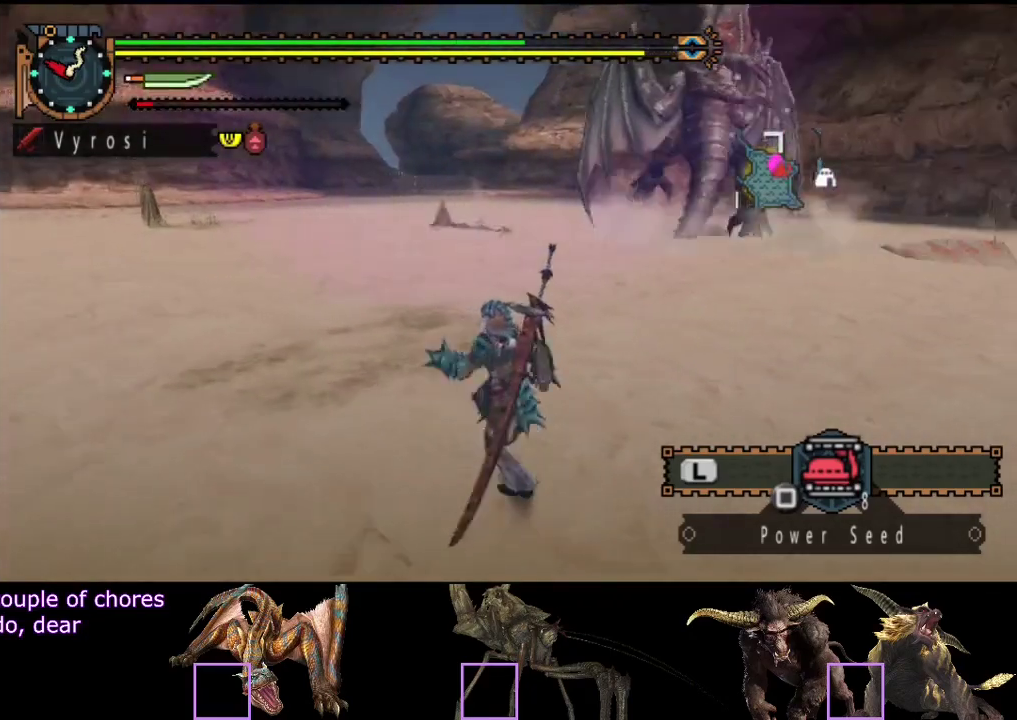
{"buttons": ["R2"], "left_stick": "up", "right_stick": "center", "events": [[150, "left_stick", "up"], [283, "right_stick", "right"], [400, "right_stick", "center"]]}
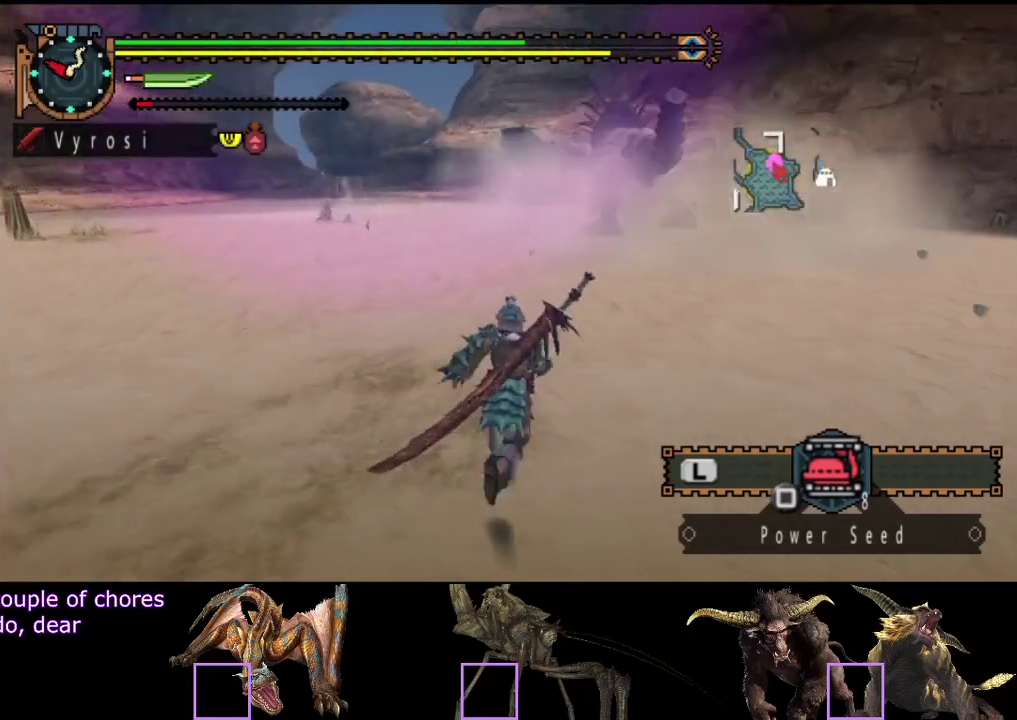
{"buttons": ["R2"], "left_stick": "up", "right_stick": "center", "events": [[267, "right_stick", "right"], [400, "right_stick", "center"]]}
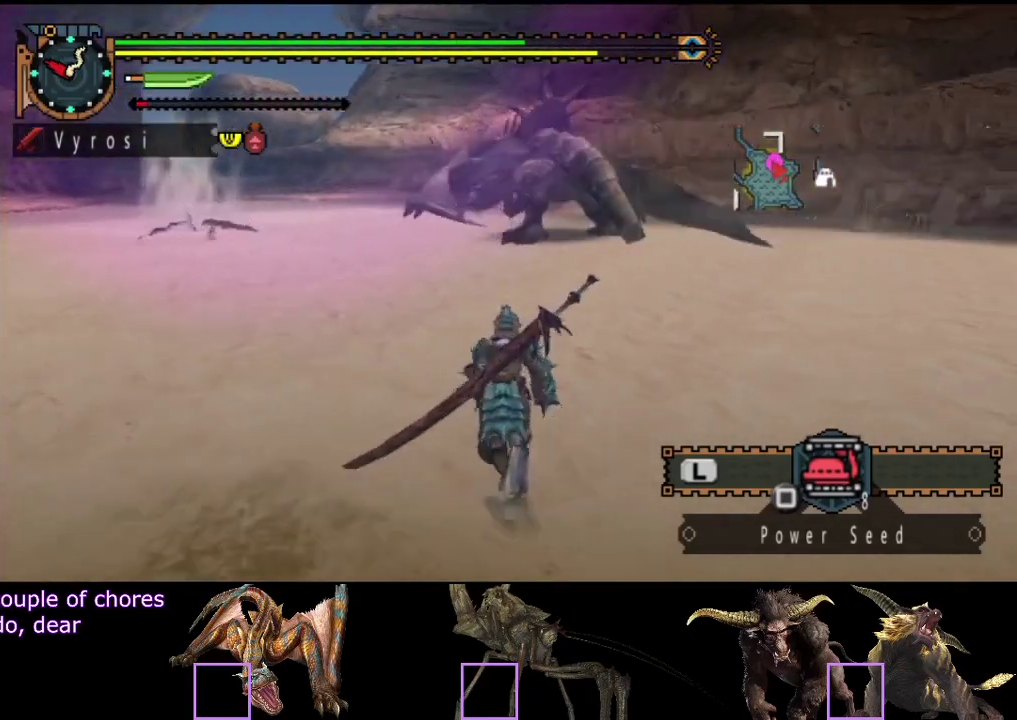
{"buttons": ["R2"], "left_stick": "up", "right_stick": "center", "events": []}
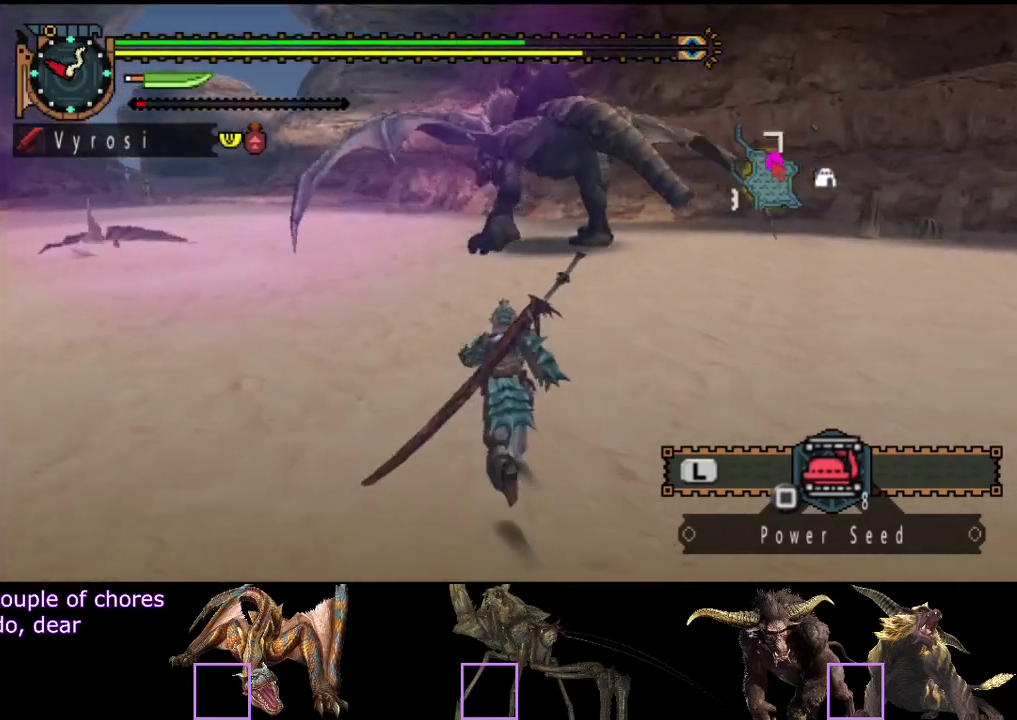
{"buttons": ["R2"], "left_stick": "up", "right_stick": "center", "events": []}
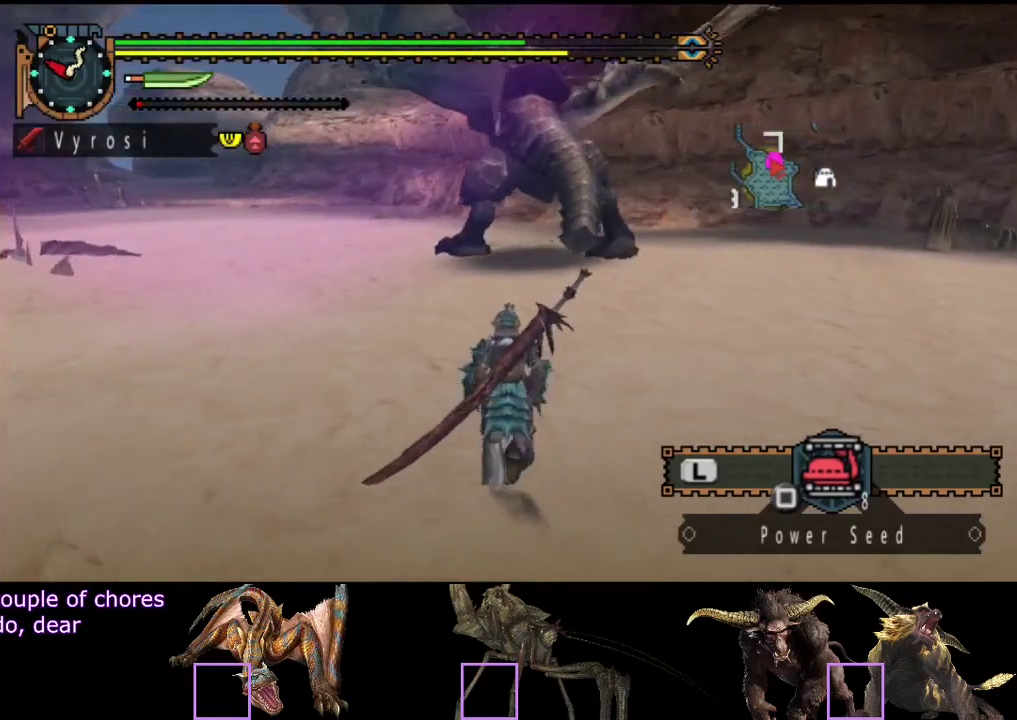
{"buttons": ["R2"], "left_stick": "up-right", "right_stick": "center", "events": [[283, "right_stick", "left"], [383, "left_stick", "up-right"], [450, "right_stick", "center"]]}
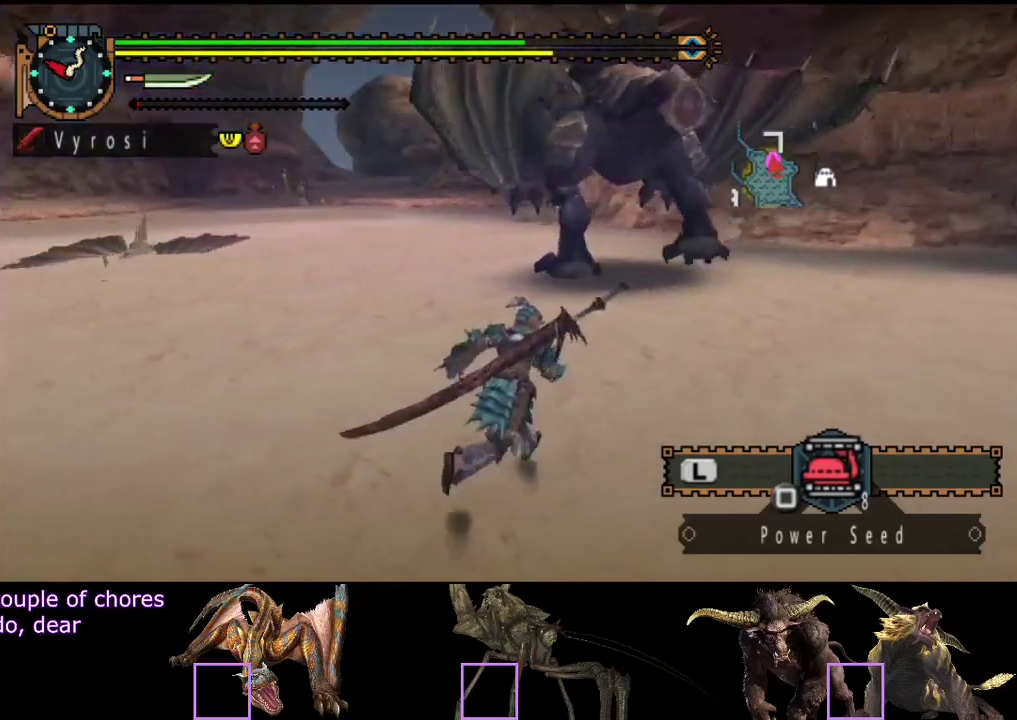
{"buttons": [], "left_stick": "right", "right_stick": "center", "events": [[117, "R2", "up"], [367, "left_stick", "right"]]}
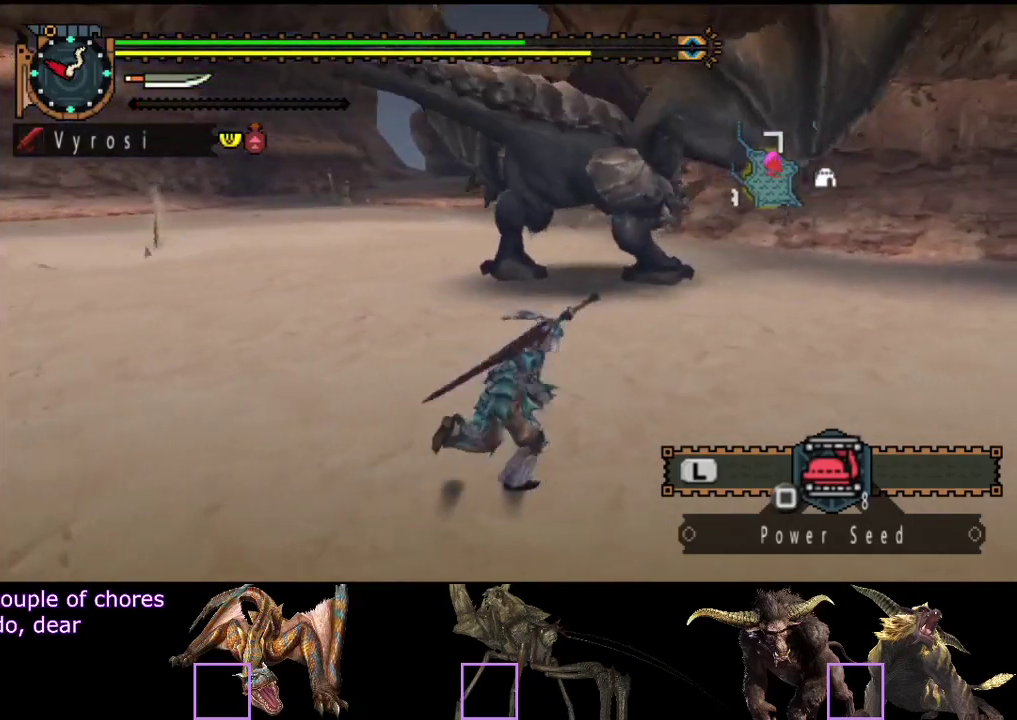
{"buttons": [], "left_stick": "right", "right_stick": "left", "events": [[467, "right_stick", "left"]]}
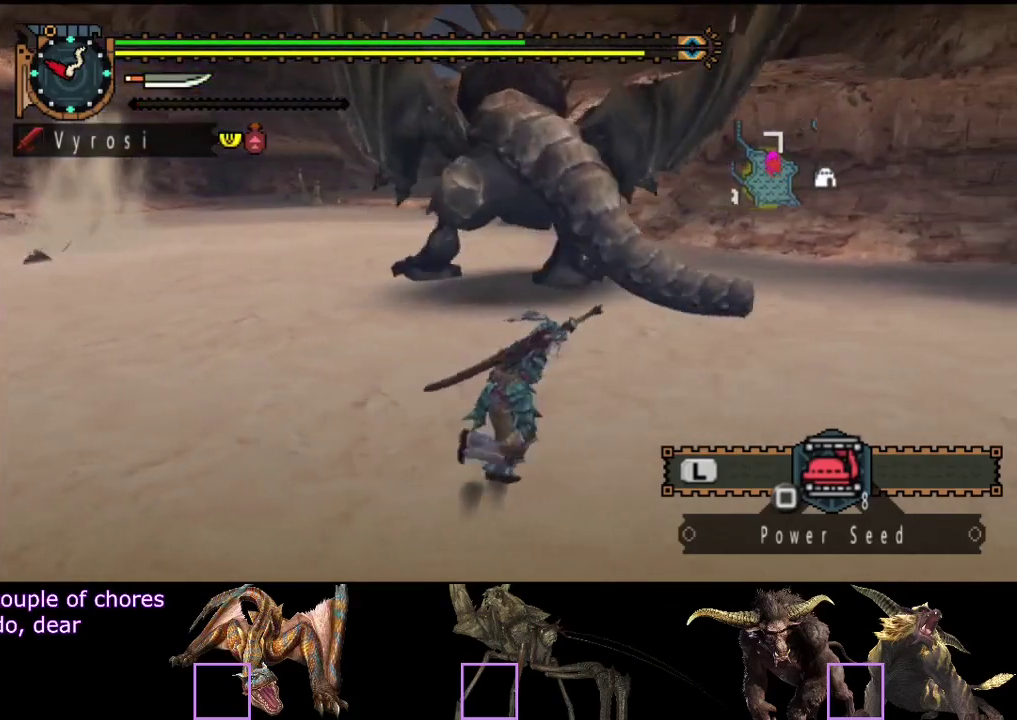
{"buttons": ["R2"], "left_stick": "up", "right_stick": "center", "events": [[33, "R2", "down"], [167, "right_stick", "center"], [300, "left_stick", "up-right"], [433, "left_stick", "up"]]}